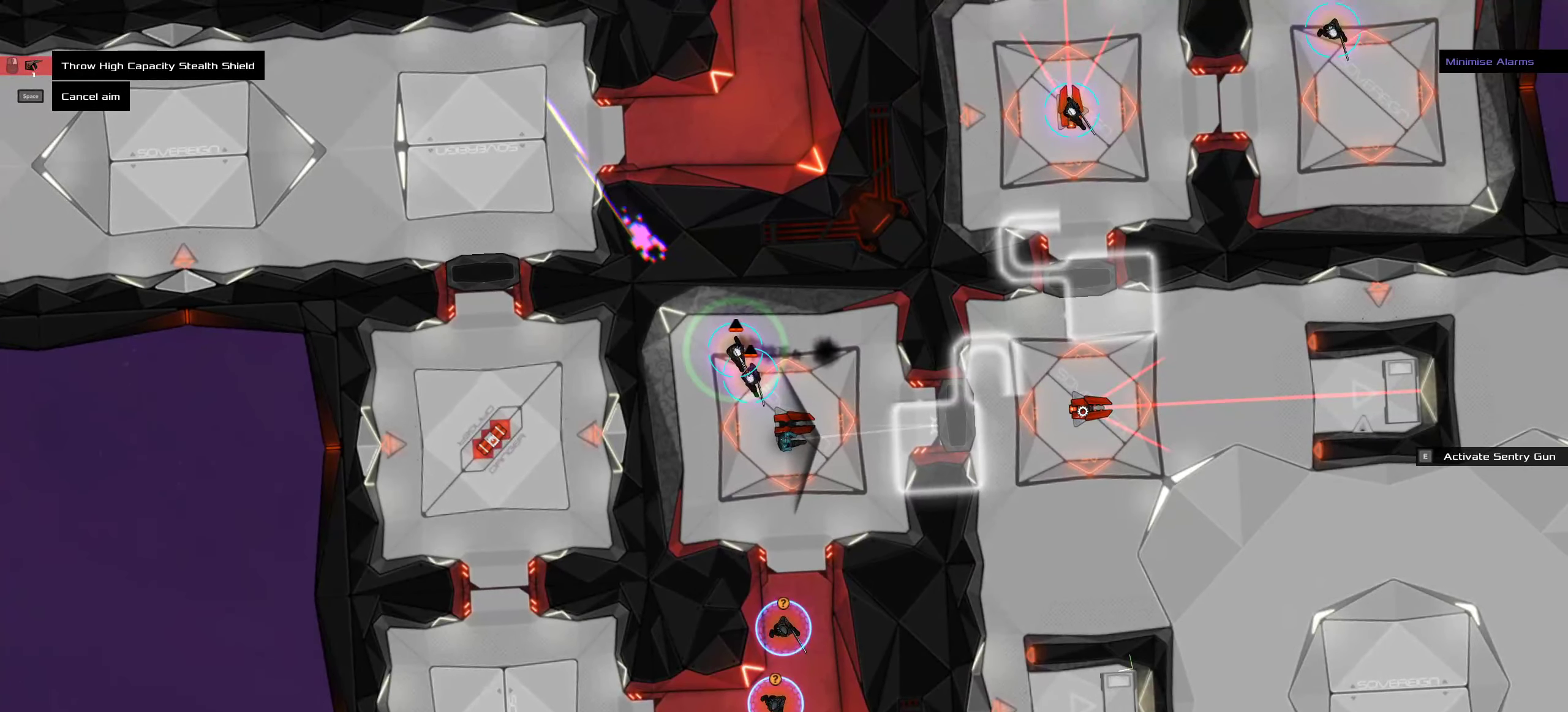
Gameplay with keyboard and mouse; each line is a JSON object with the keys and mouse buttons held at the frame after it. "events" lists presses ("down") and releases ("up") of ".", "/", "1", "2", "3", "4", "5", "6", "7", "8", "9", "a", "alt_l", "alt_r", "b", "c", "caps_lock", "comma", "ctrl", "d", "e", "equals", "f", "g", "h", "i", "j", "k", "l", "lbracket", "m", "minus", "n", "o", "p", "q", "quote", "r", "rbracket", "s", "semicolon", "shift", "space", "super", "t", "tab", "tilde", "u", "v", "w", "x", "y", "z", "mouse_left", "mouse_middle", "mouse_right", "mouse_wheel_up" and "mouse_wheel_down" between this image and that frame as [ms after this image, input, new state], when the widget could be followed in between. "mouse_left", "mouse_middle", "mouse_right", "mouse_wheel_up", "mouse_wheel_down" = the "left", "middle", "right", "wheel_up", "wheel_down" buttons of the "mouse" list. No other keys are recorded. Mouse movement is not recorded. Not read: 0.
{"keys": ["ctrl"], "mouse": [], "events": [[500, "ctrl", "down"]]}
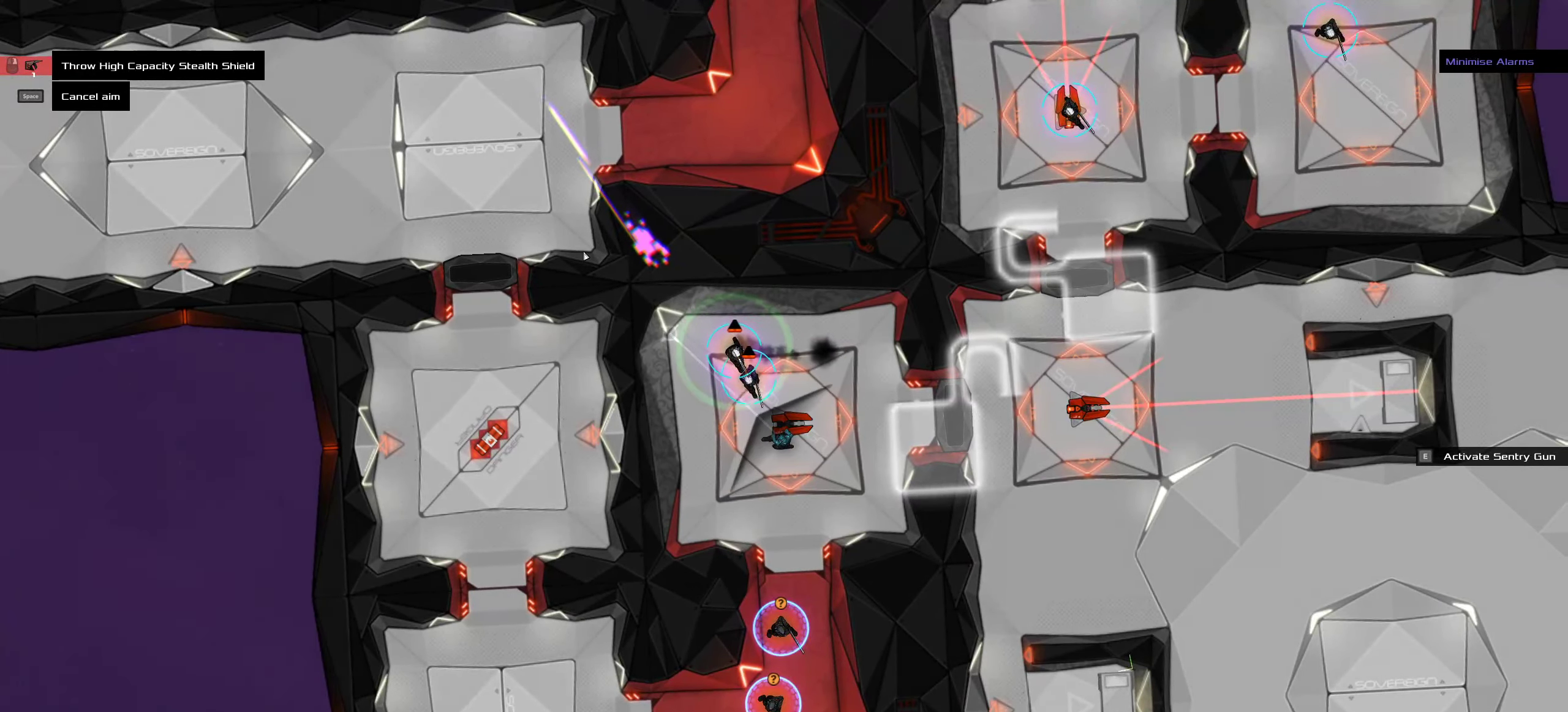
{"keys": ["ctrl"], "mouse": [], "events": []}
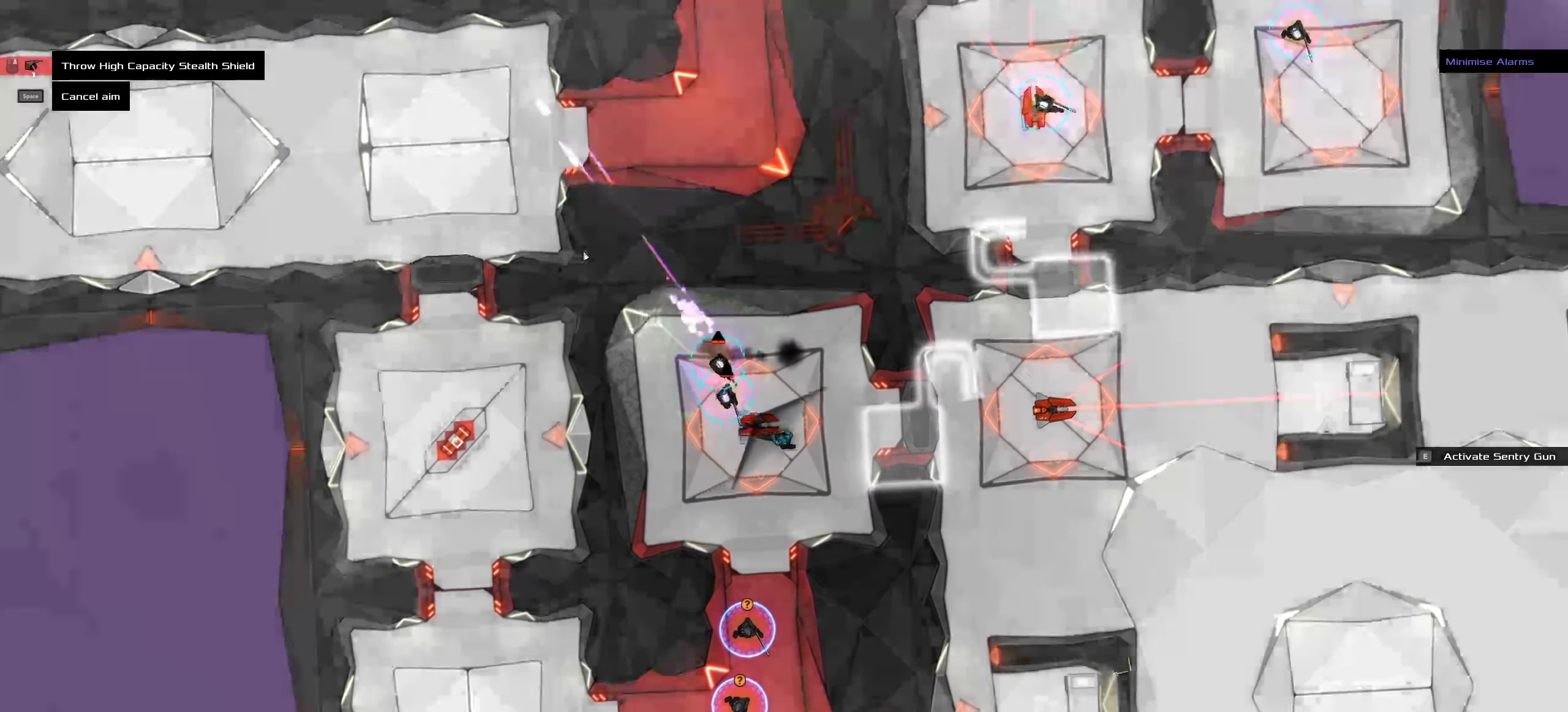
{"keys": ["ctrl"], "mouse": [], "events": []}
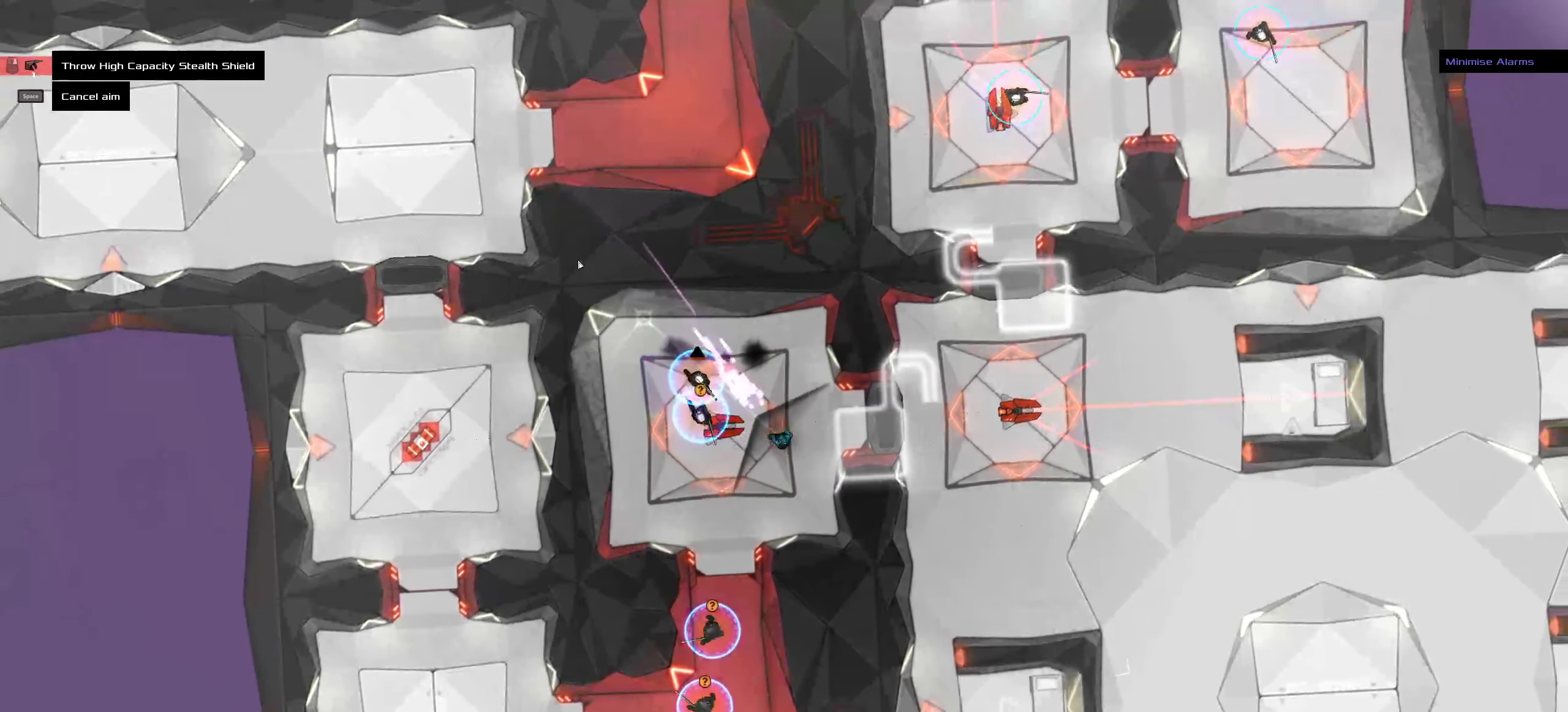
{"keys": [], "mouse": [], "events": [[216, "ctrl", "up"]]}